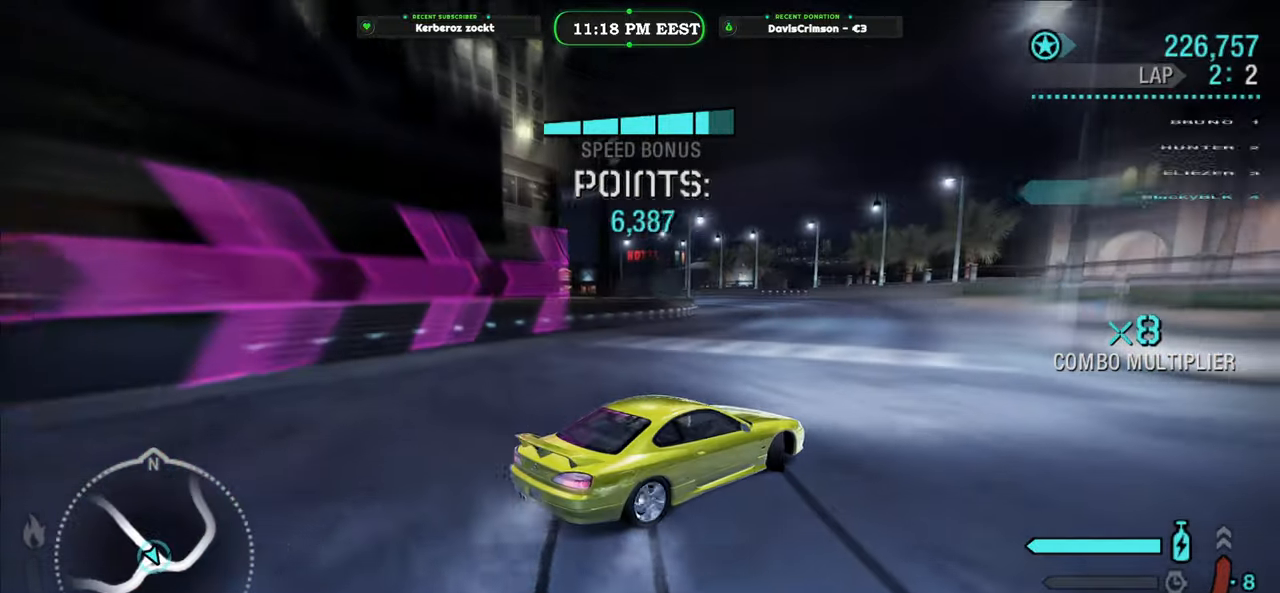
Gameplay with a controller (Xbox layout); each line is a JSON object with the inputs held at the frame after it. "events" lists button and stick changes between this image and that frame as [ms after this image, input, new state], when the widget could be followed in between. Not read: right_stick.
{"buttons": ["R2"], "left_stick": "center", "events": [[100, "left_stick", "left"], [300, "left_stick", "center"]]}
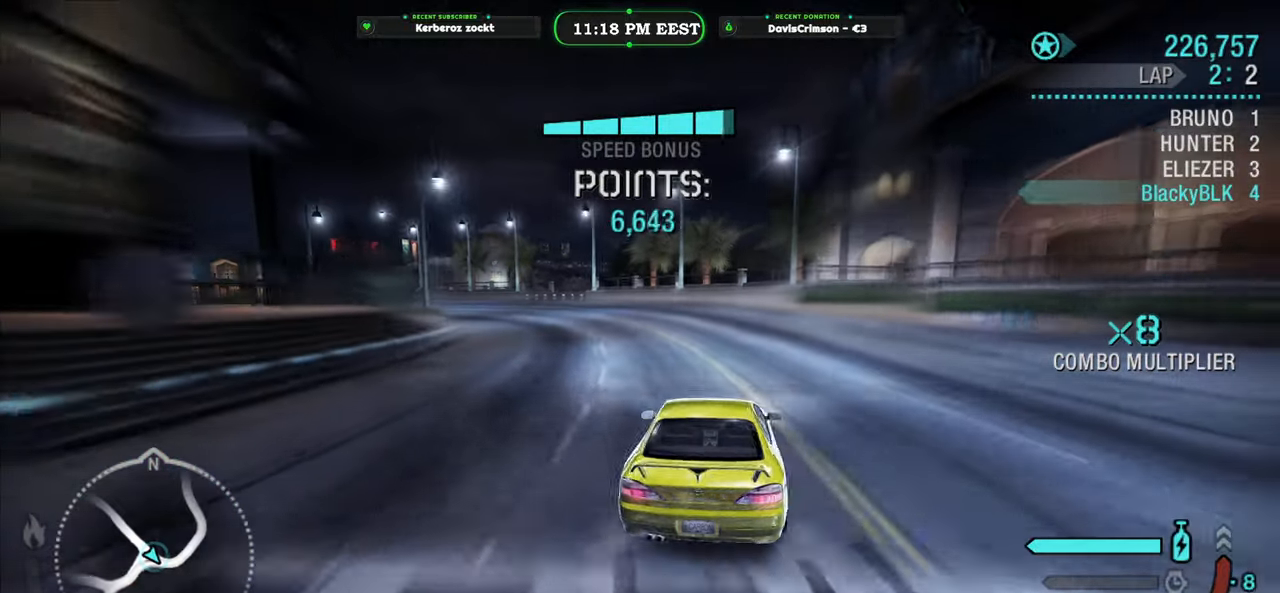
{"buttons": ["R2"], "left_stick": "center", "events": [[200, "left_stick", "left"], [367, "left_stick", "center"]]}
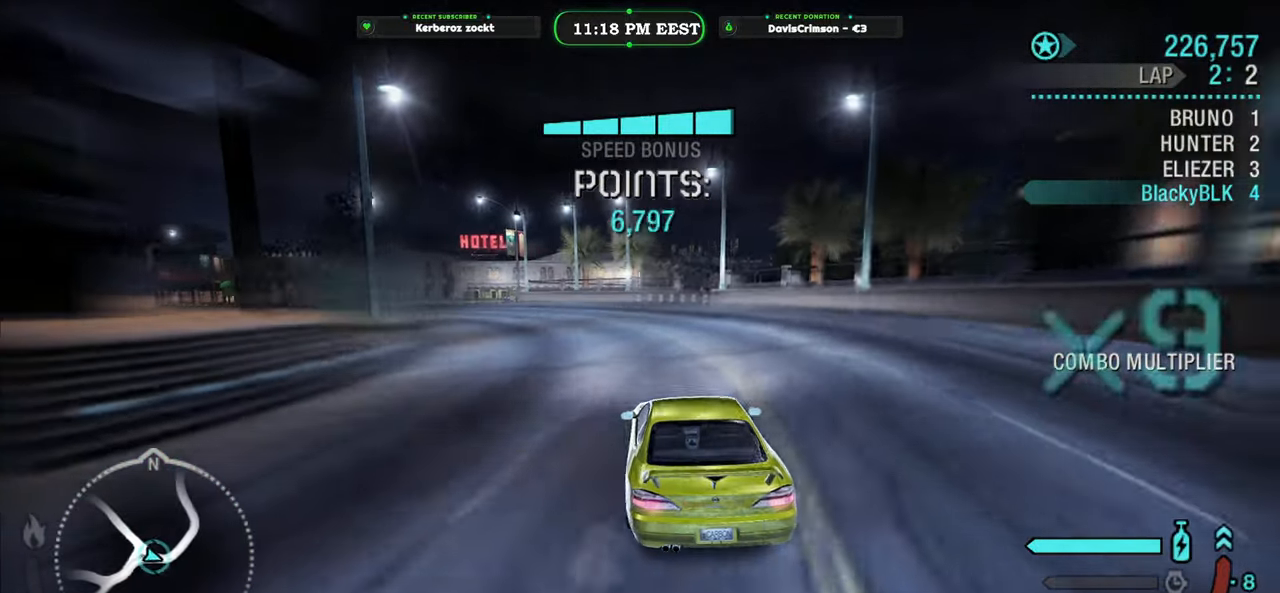
{"buttons": ["R2"], "left_stick": "right", "events": [[17, "left_stick", "left"], [267, "left_stick", "center"], [333, "left_stick", "right"]]}
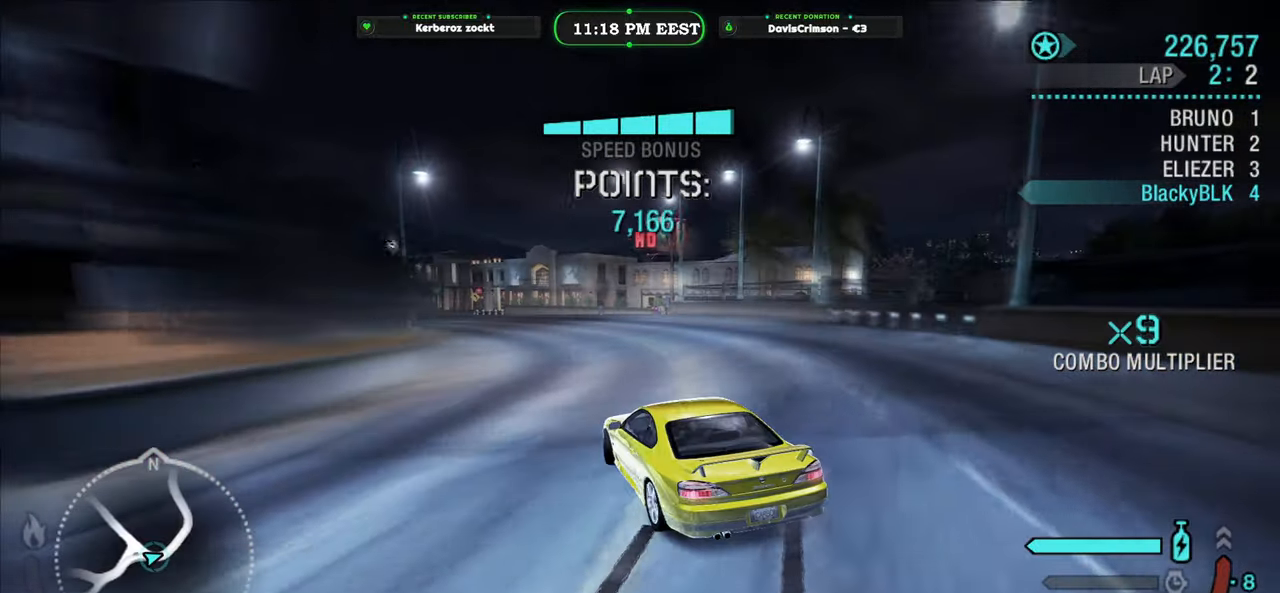
{"buttons": ["R2"], "left_stick": "left", "events": [[83, "left_stick", "center"], [283, "left_stick", "left"]]}
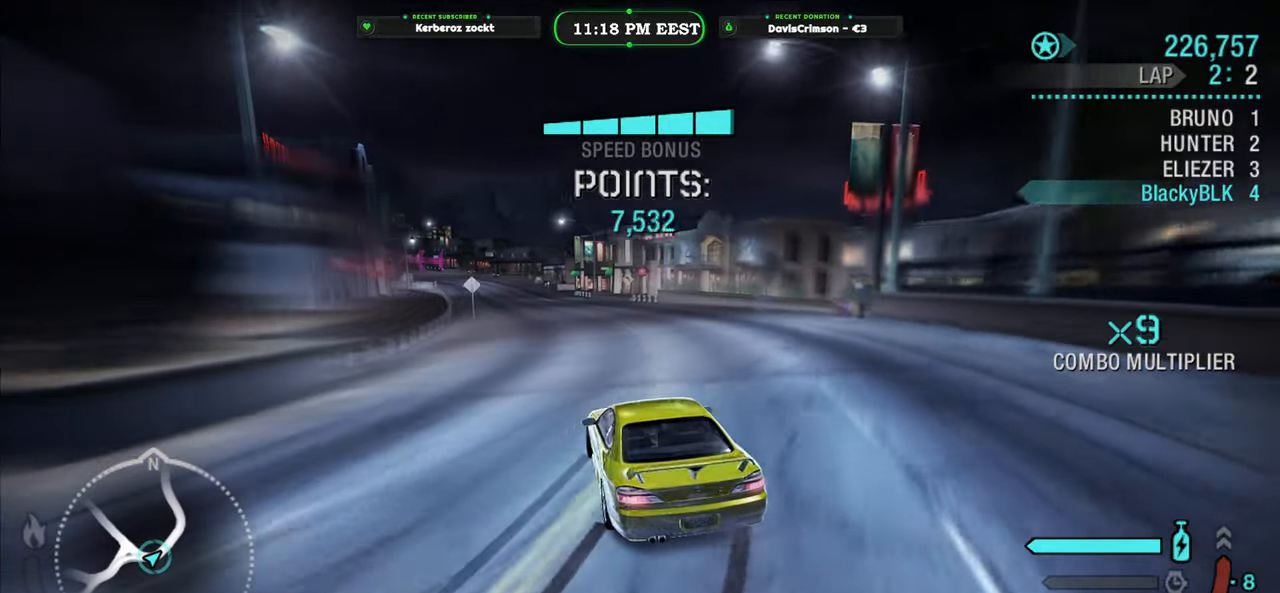
{"buttons": ["R2"], "left_stick": "center", "events": [[50, "left_stick", "center"], [183, "left_stick", "right"], [300, "left_stick", "center"]]}
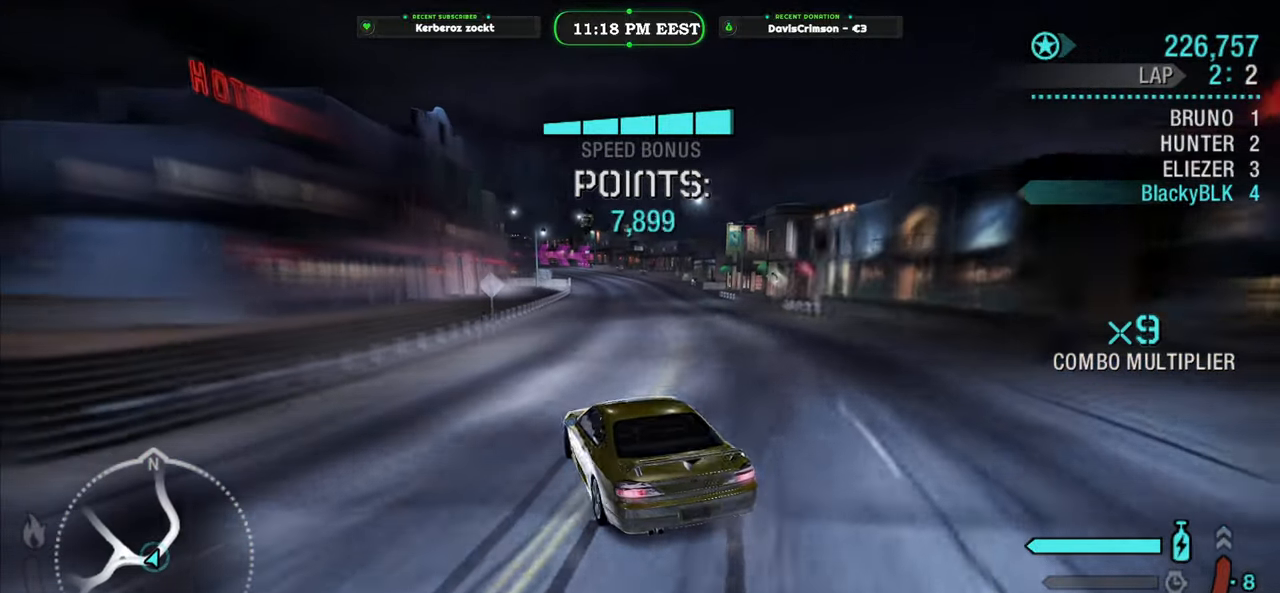
{"buttons": ["R2"], "left_stick": "right", "events": [[67, "left_stick", "right"], [267, "left_stick", "center"], [383, "left_stick", "right"]]}
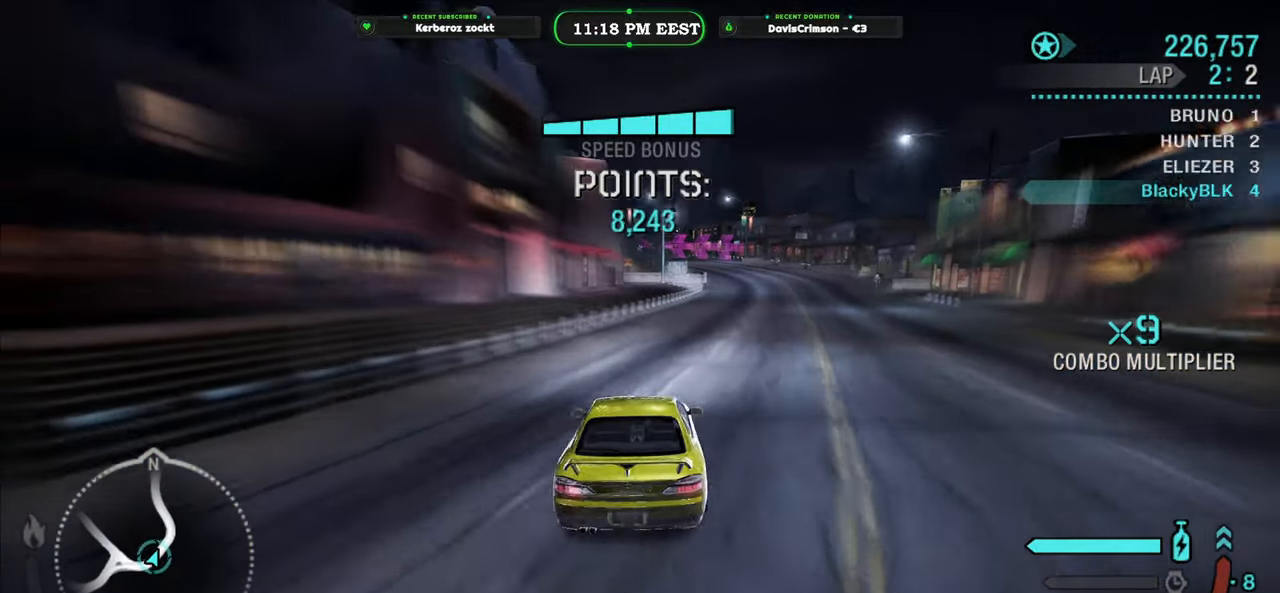
{"buttons": ["R2"], "left_stick": "left", "events": [[233, "left_stick", "center"], [400, "left_stick", "left"]]}
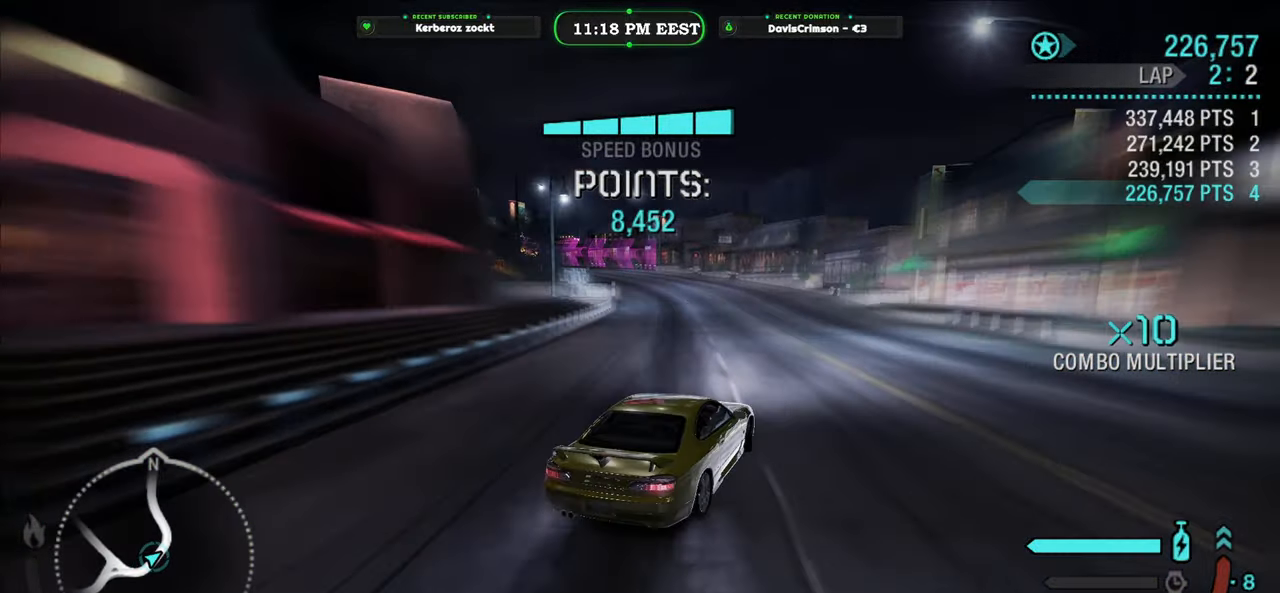
{"buttons": ["R2"], "left_stick": "left", "events": [[100, "left_stick", "center"], [217, "left_stick", "left"]]}
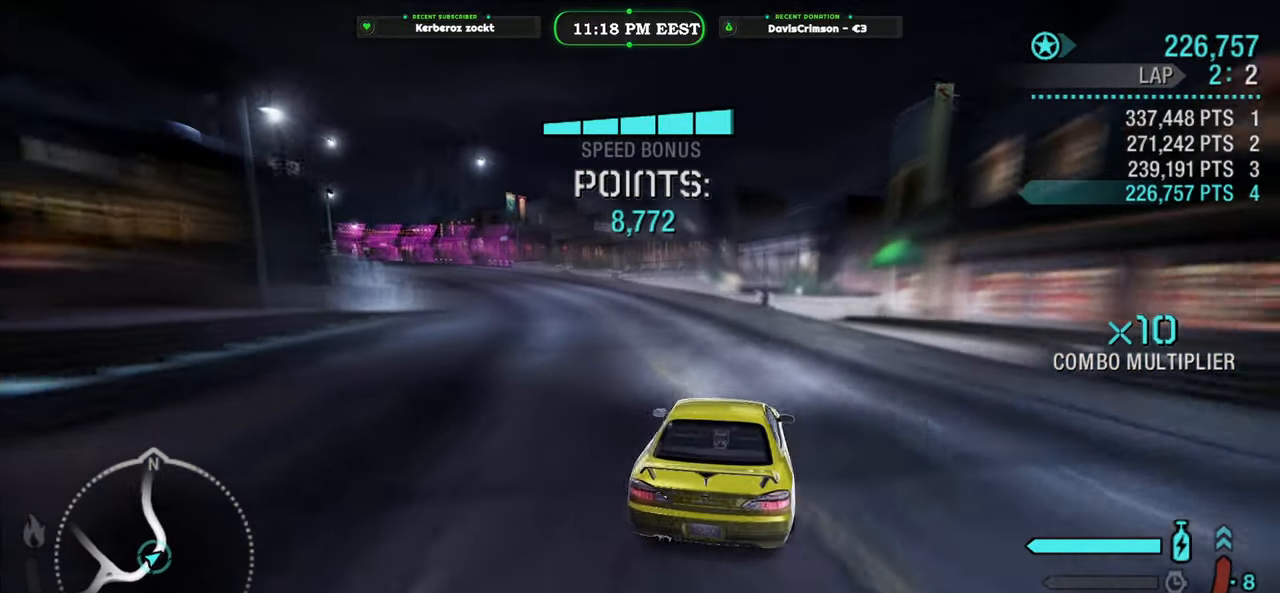
{"buttons": ["R2"], "left_stick": "center", "events": [[100, "left_stick", "center"], [283, "left_stick", "left"], [450, "left_stick", "center"]]}
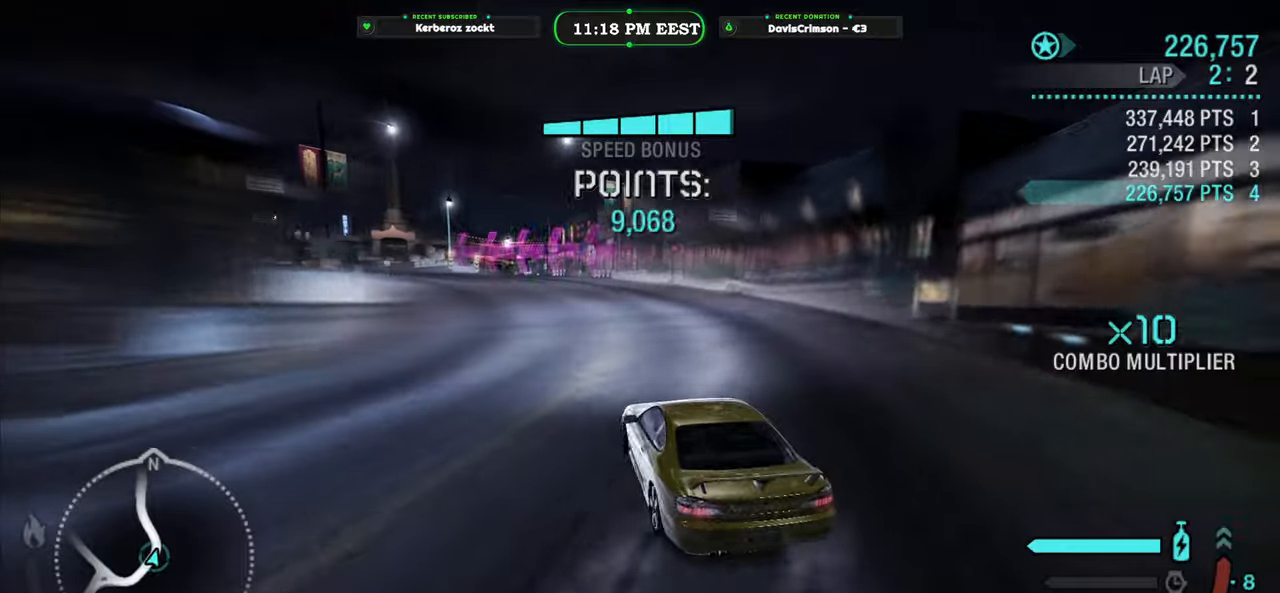
{"buttons": ["R2"], "left_stick": "center", "events": [[100, "left_stick", "right"], [267, "left_stick", "center"]]}
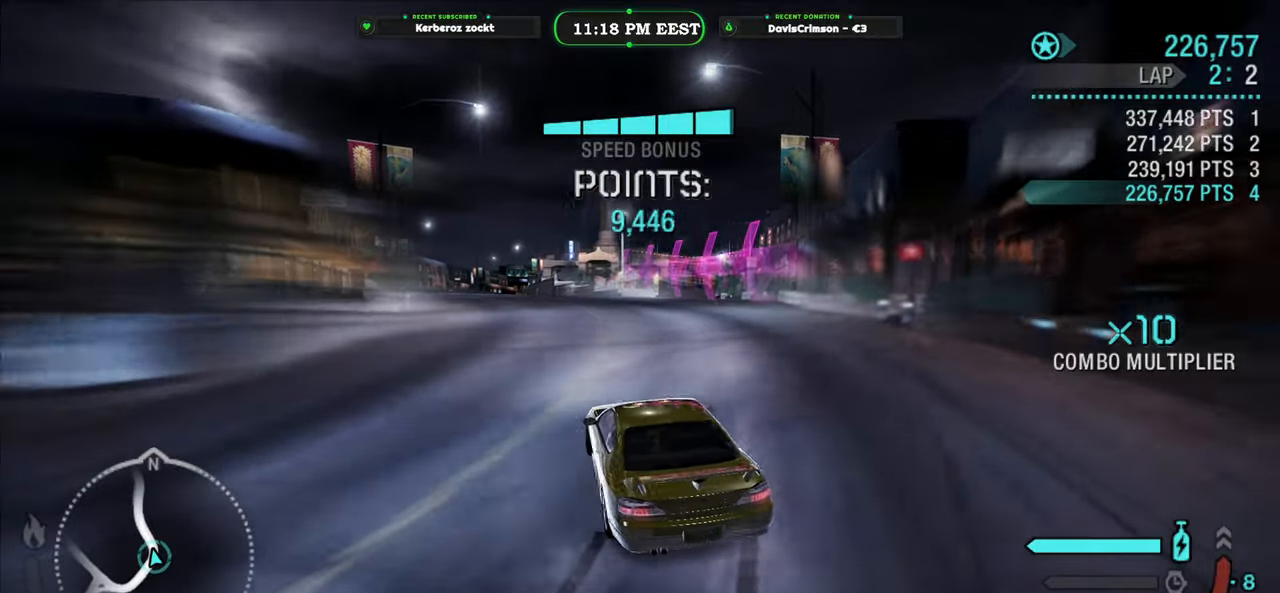
{"buttons": ["R2"], "left_stick": "left", "events": [[117, "left_stick", "left"], [283, "left_stick", "center"], [433, "left_stick", "left"]]}
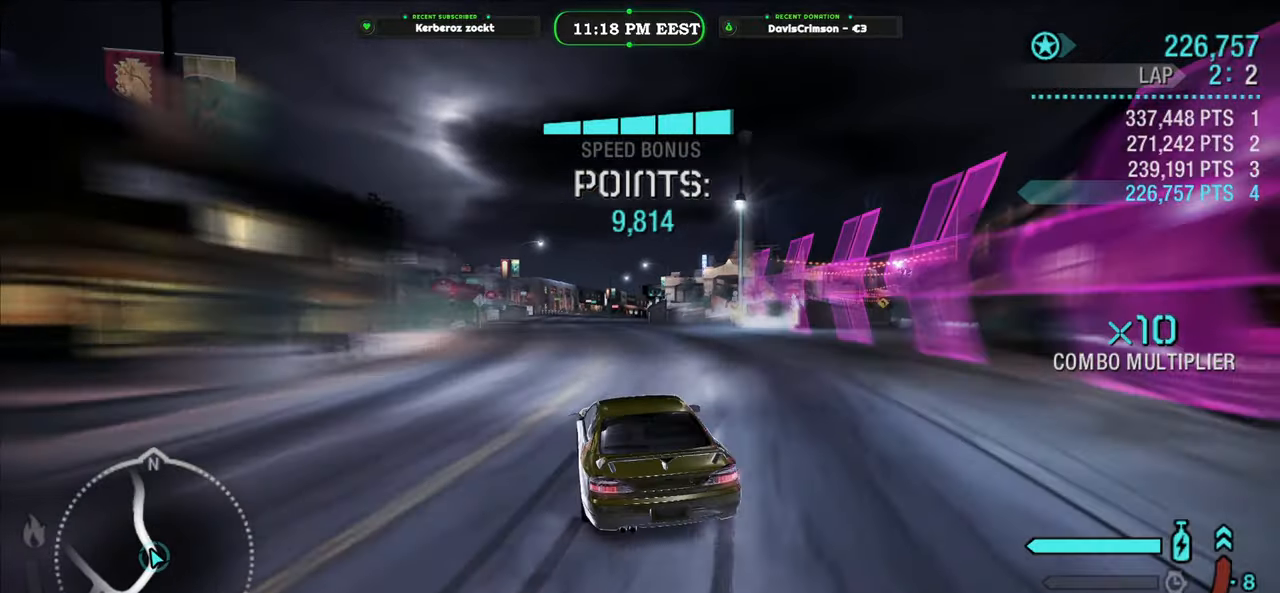
{"buttons": ["R2"], "left_stick": "center", "events": [[67, "left_stick", "center"]]}
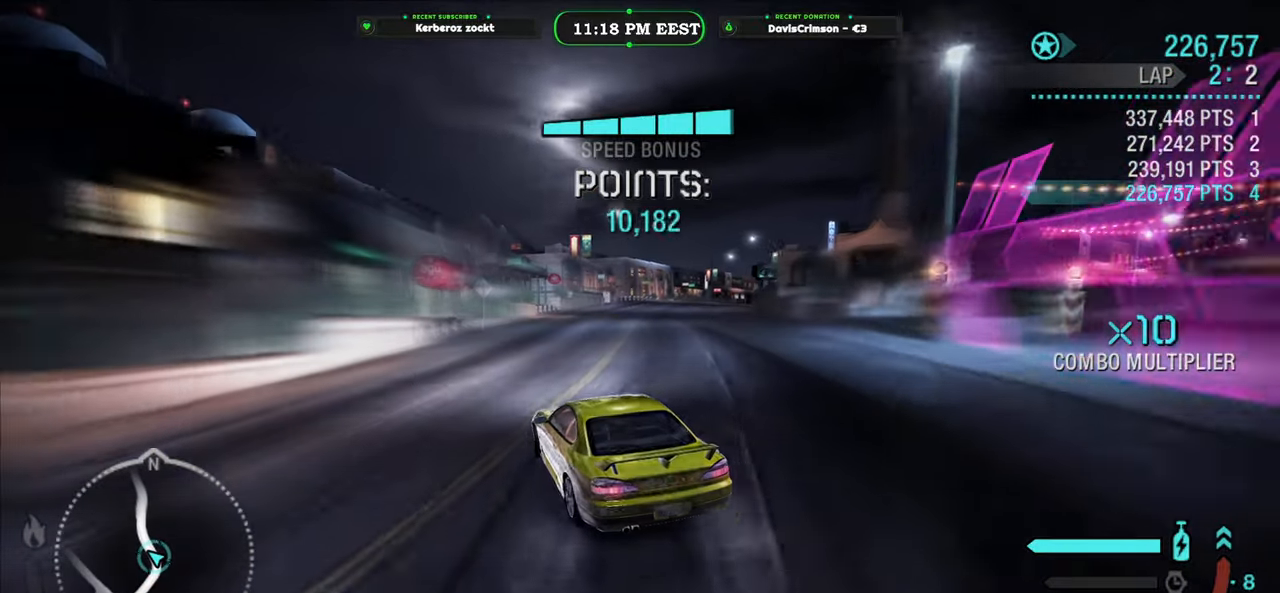
{"buttons": ["R2"], "left_stick": "right", "events": [[117, "left_stick", "right"]]}
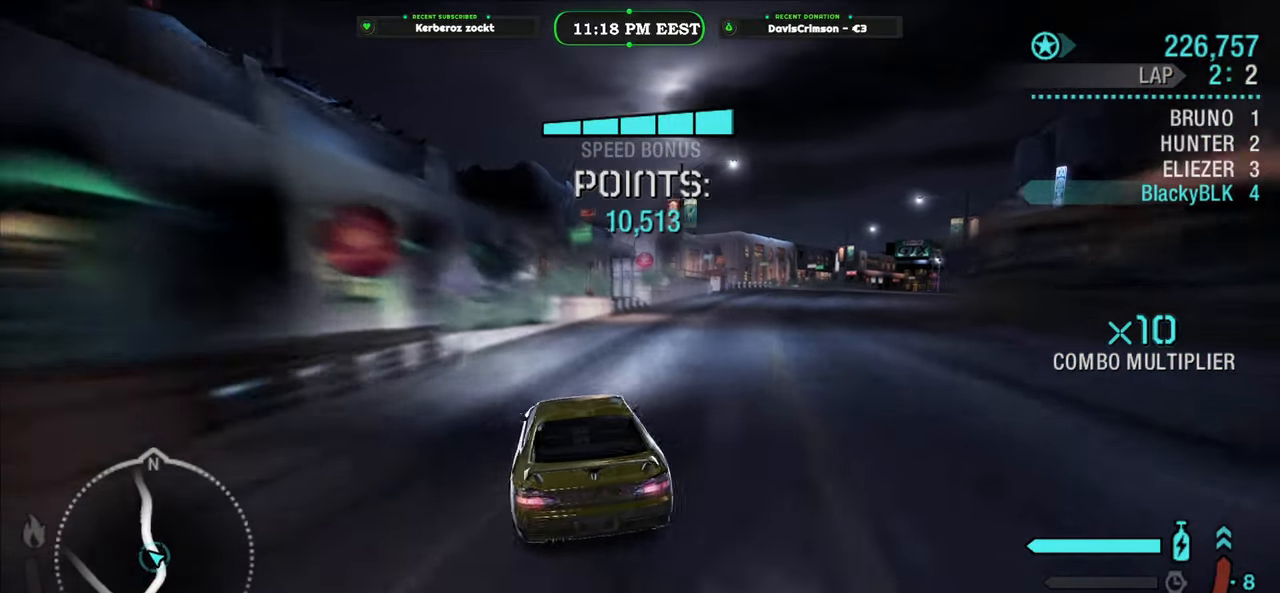
{"buttons": ["R2"], "left_stick": "center", "events": [[233, "left_stick", "center"]]}
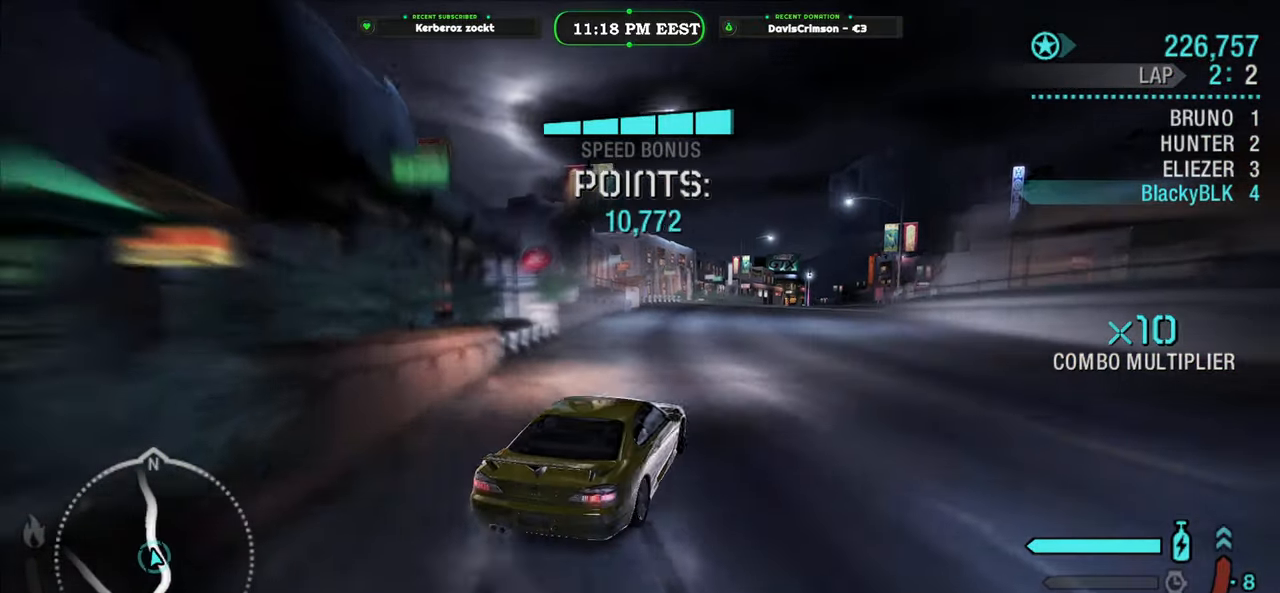
{"buttons": ["R2"], "left_stick": "center", "events": []}
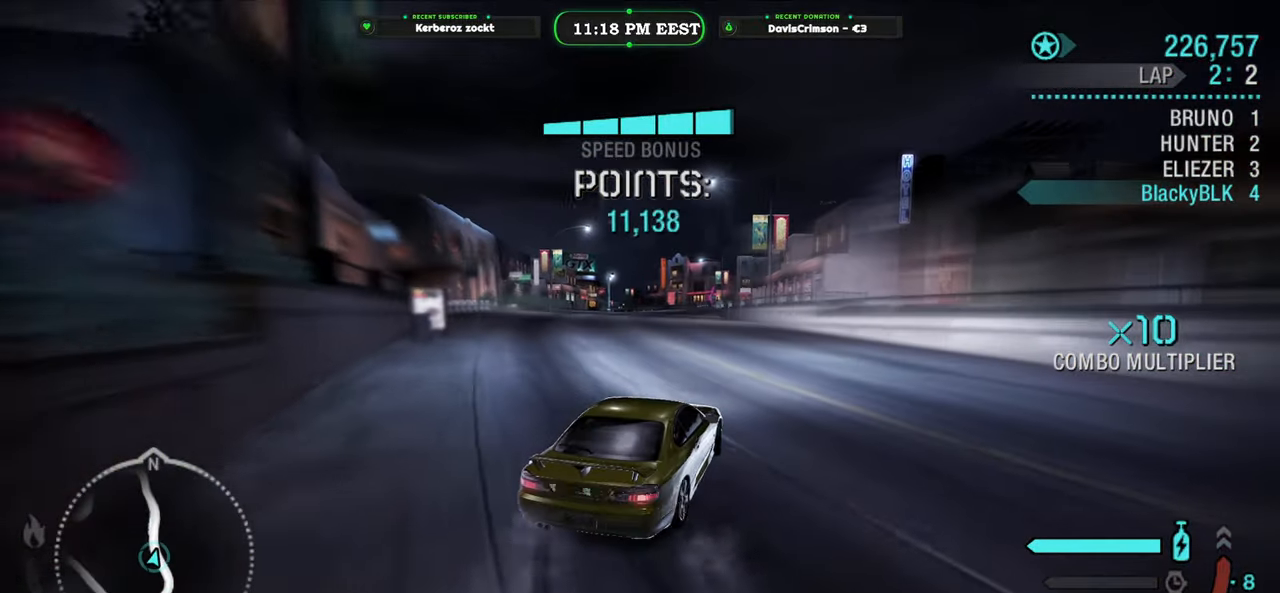
{"buttons": ["R2"], "left_stick": "left", "events": [[150, "left_stick", "left"]]}
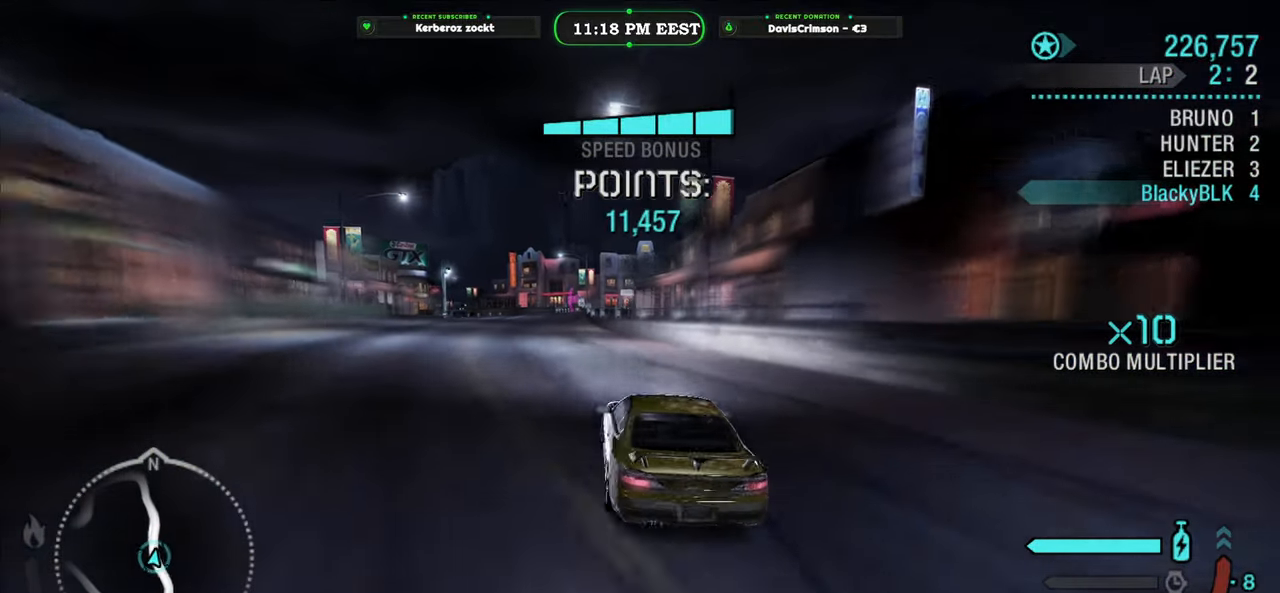
{"buttons": ["R2"], "left_stick": "right", "events": [[17, "left_stick", "center"], [233, "left_stick", "left"], [317, "left_stick", "center"], [400, "left_stick", "right"]]}
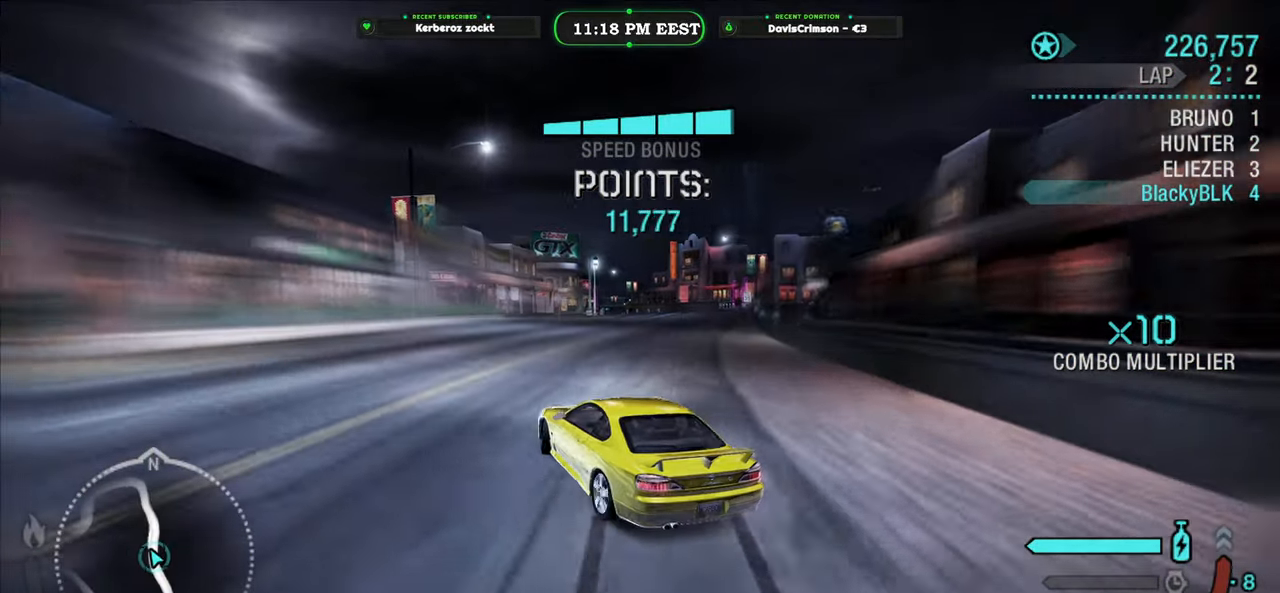
{"buttons": [], "left_stick": "right", "events": [[350, "R2", "up"]]}
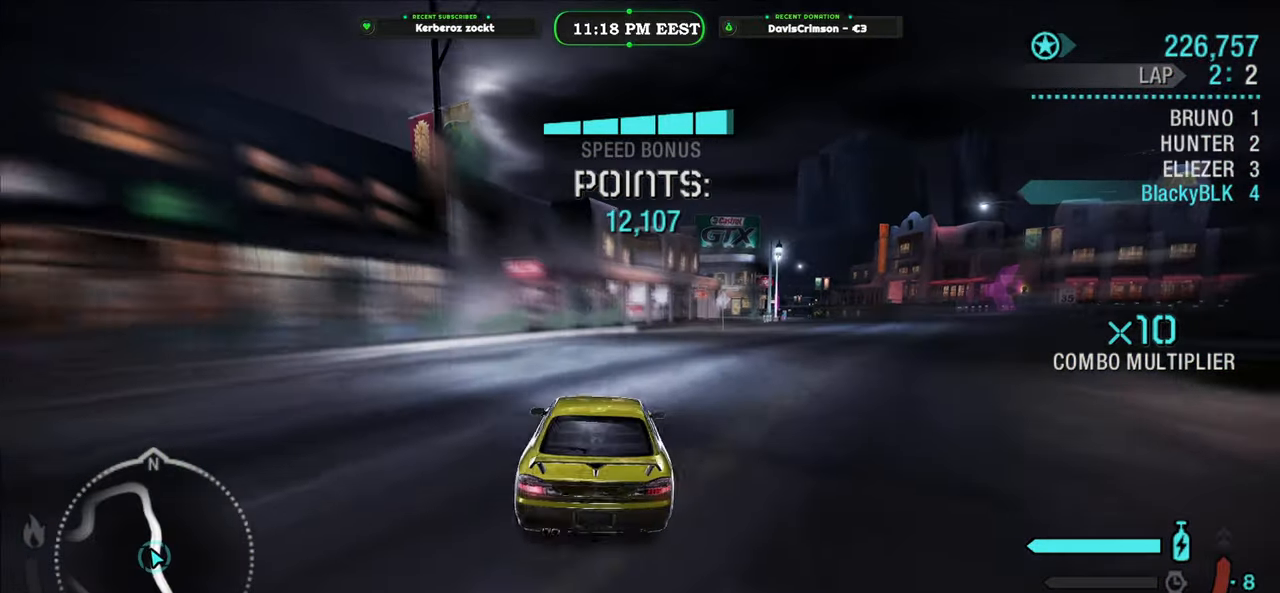
{"buttons": ["R2"], "left_stick": "left", "events": [[217, "left_stick", "center"], [267, "R2", "down"], [500, "left_stick", "left"]]}
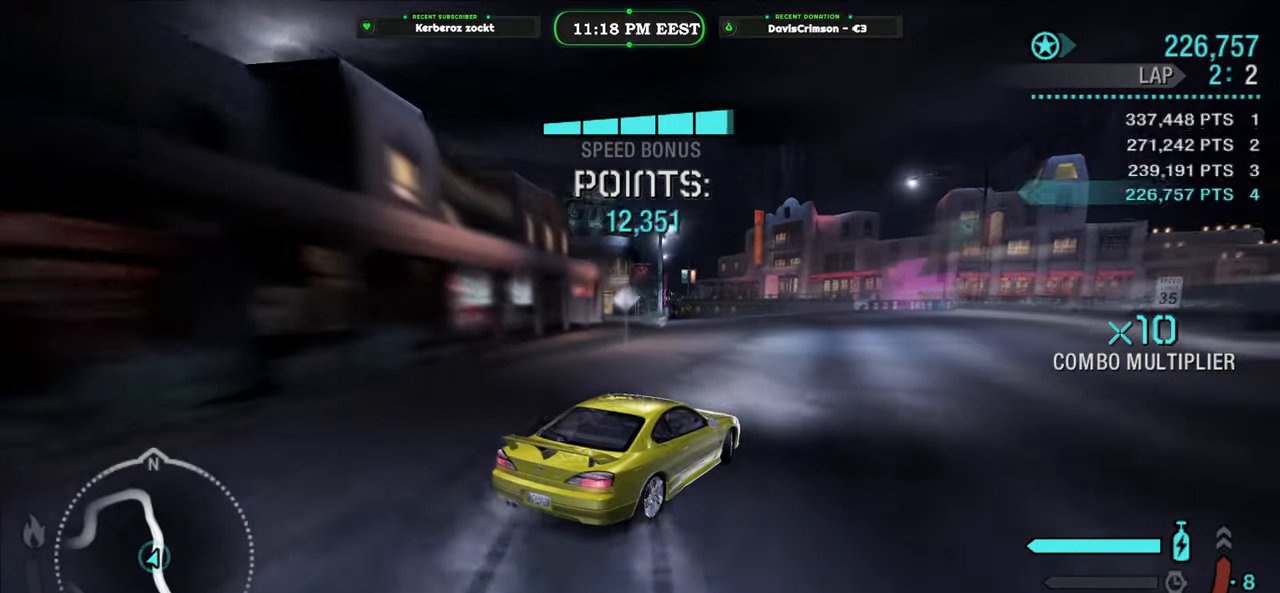
{"buttons": ["R2"], "left_stick": "left", "events": []}
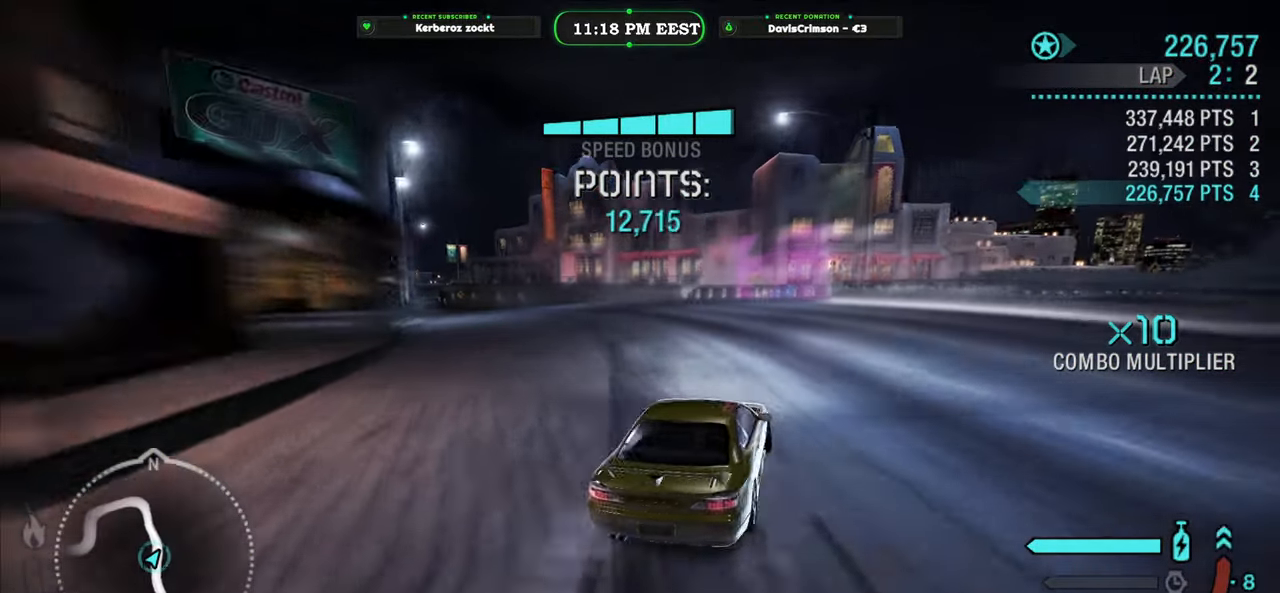
{"buttons": ["R2"], "left_stick": "center", "events": [[217, "left_stick", "center"], [300, "left_stick", "right"], [500, "left_stick", "center"]]}
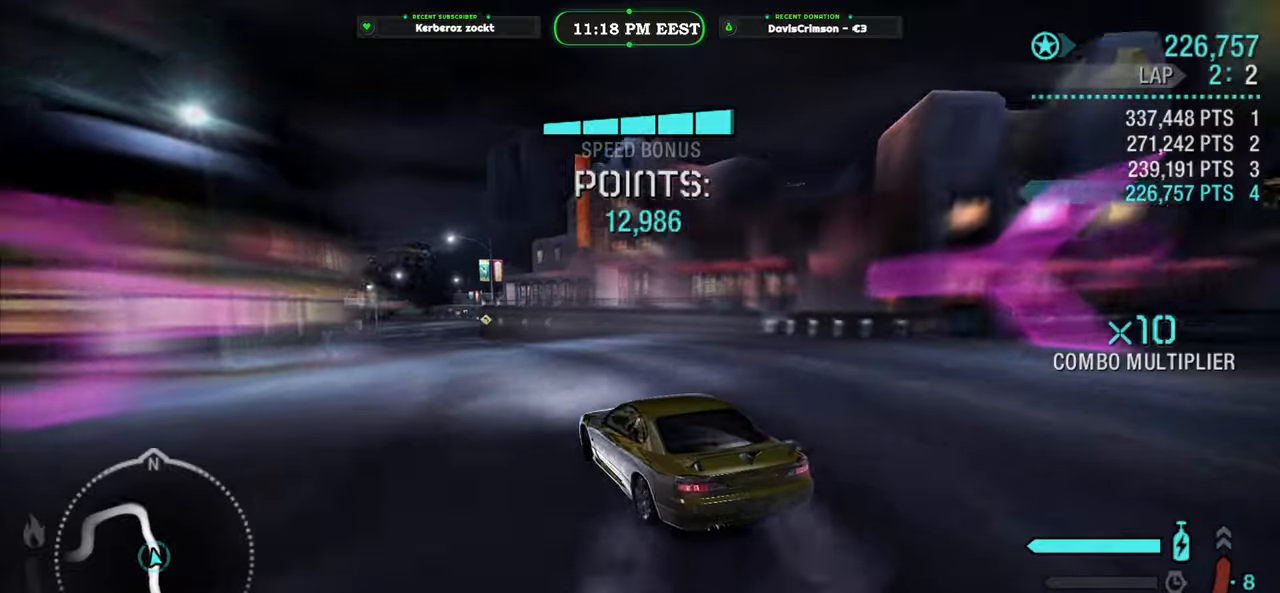
{"buttons": ["R2"], "left_stick": "center", "events": [[167, "left_stick", "left"], [267, "left_stick", "center"]]}
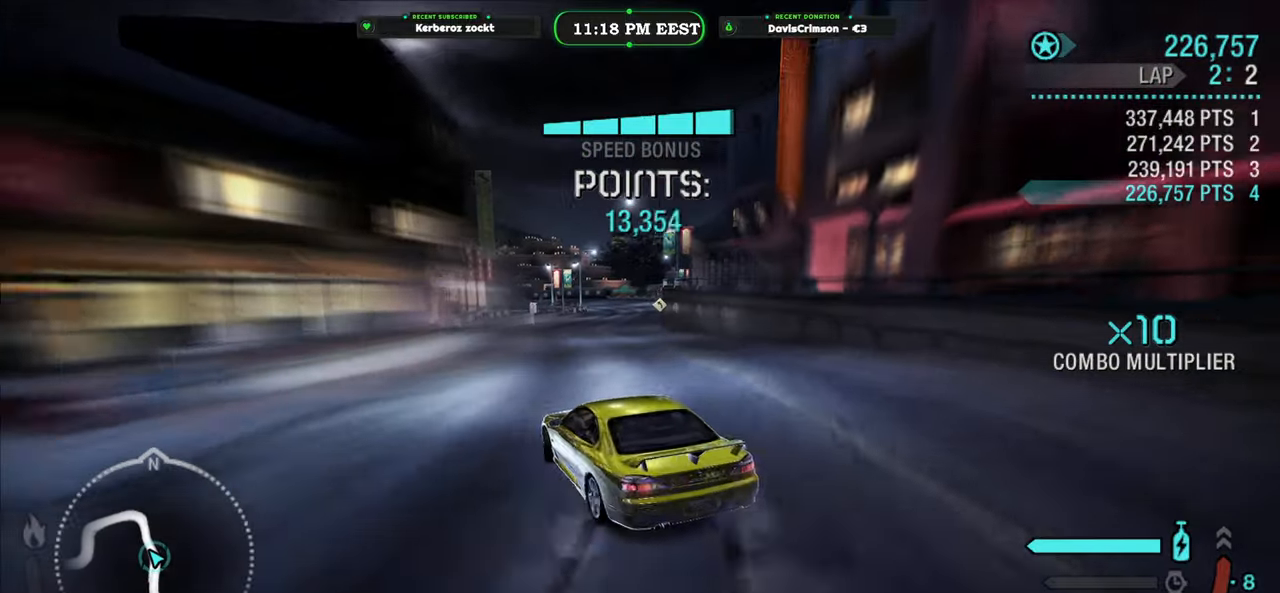
{"buttons": ["R2"], "left_stick": "right", "events": [[67, "left_stick", "right"], [233, "left_stick", "center"], [383, "left_stick", "right"]]}
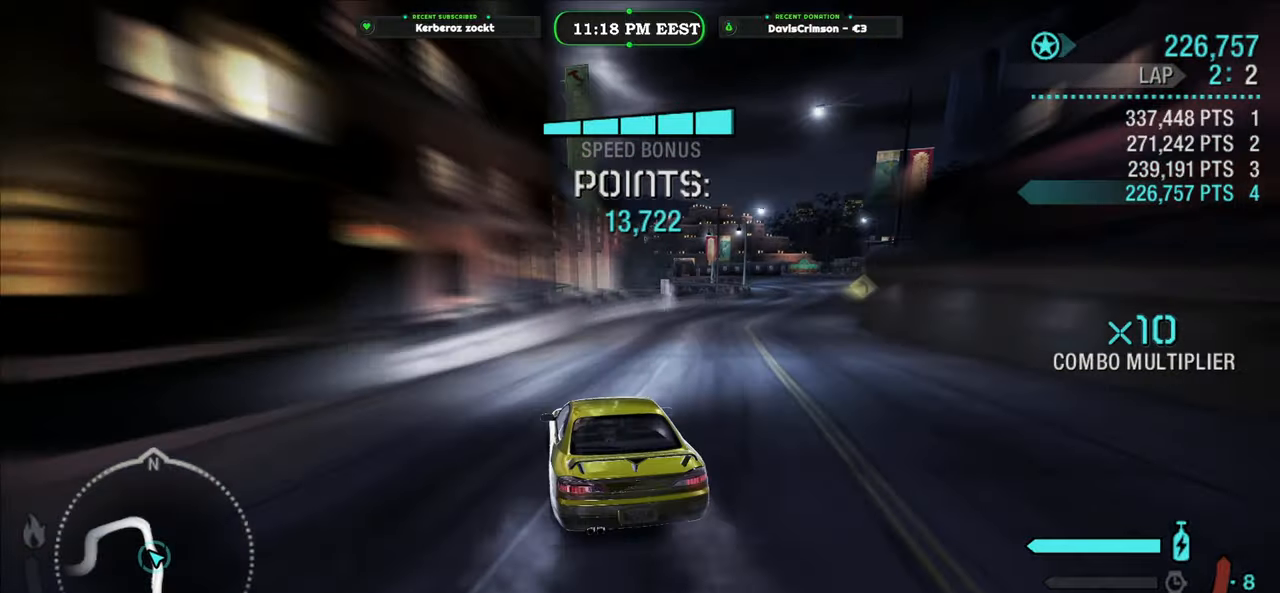
{"buttons": ["R2"], "left_stick": "center", "events": [[433, "left_stick", "center"]]}
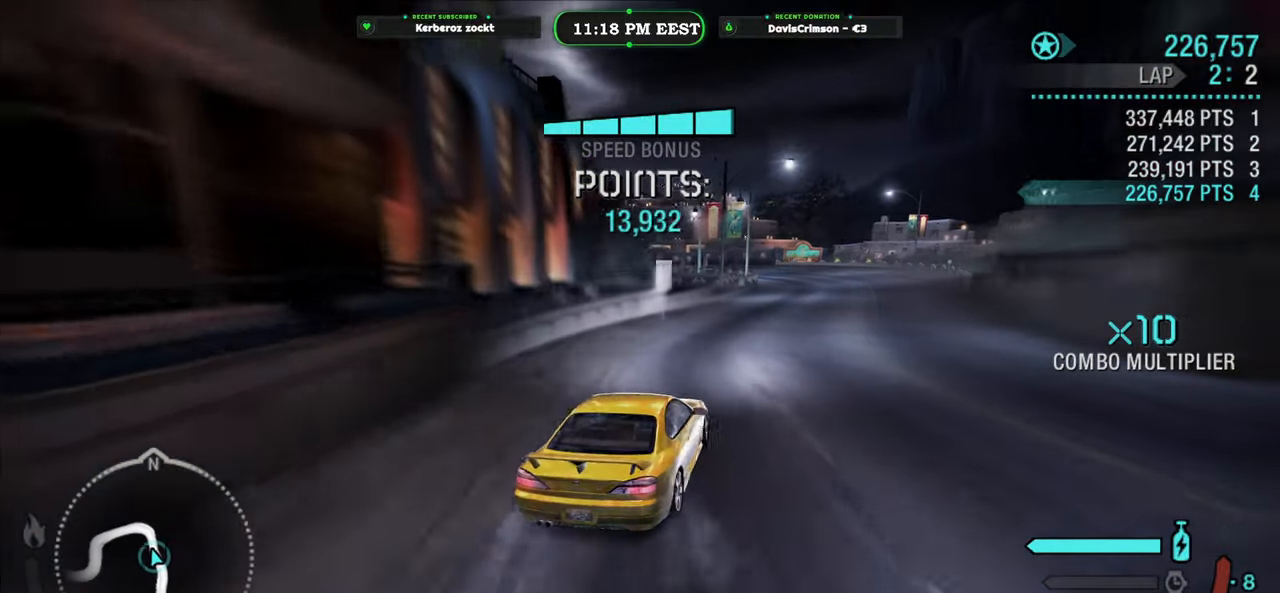
{"buttons": ["R2"], "left_stick": "left", "events": [[367, "left_stick", "left"]]}
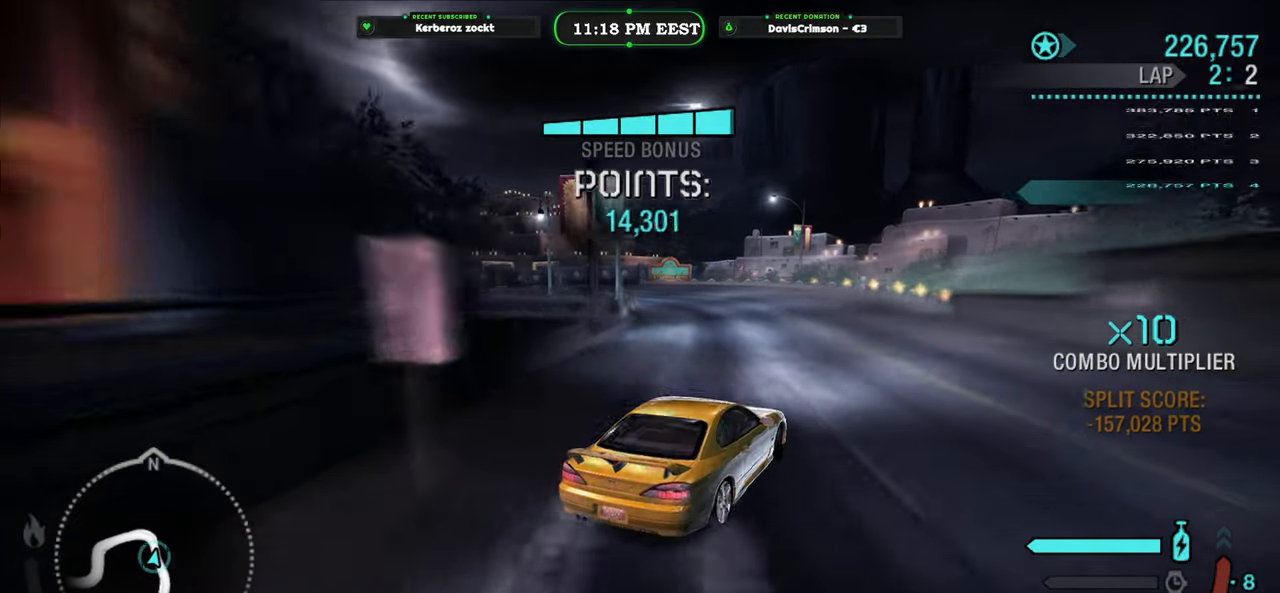
{"buttons": ["R2"], "left_stick": "up", "events": [[500, "left_stick", "up"]]}
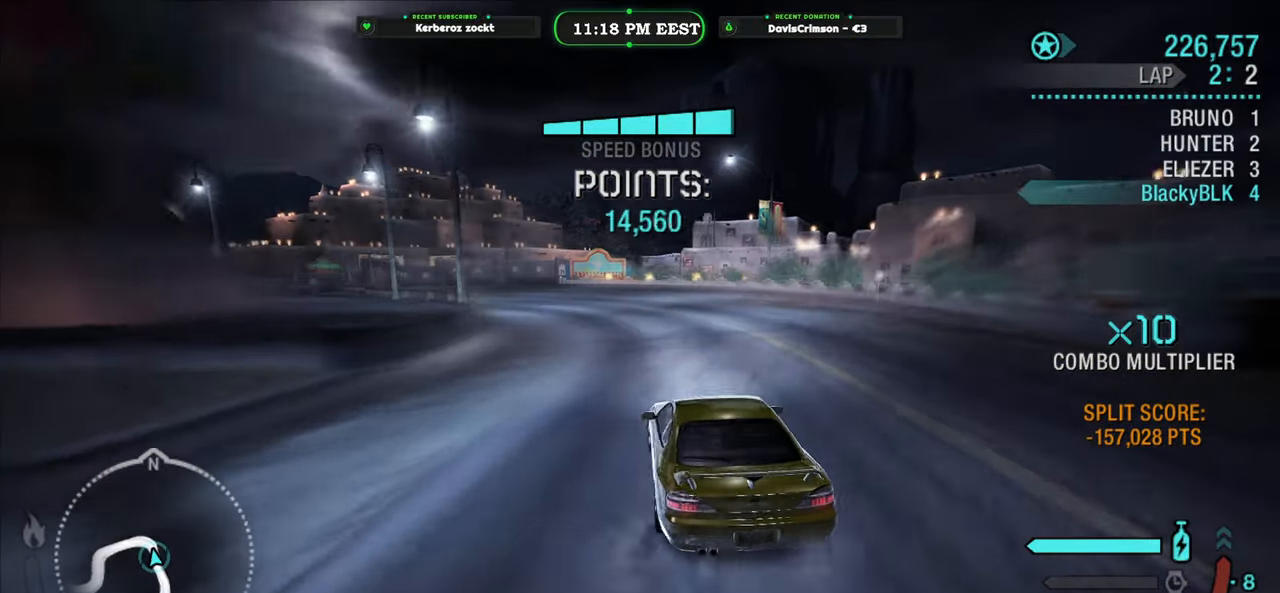
{"buttons": ["R2"], "left_stick": "right", "events": [[50, "left_stick", "right"], [183, "left_stick", "center"], [233, "left_stick", "left"], [400, "left_stick", "right"]]}
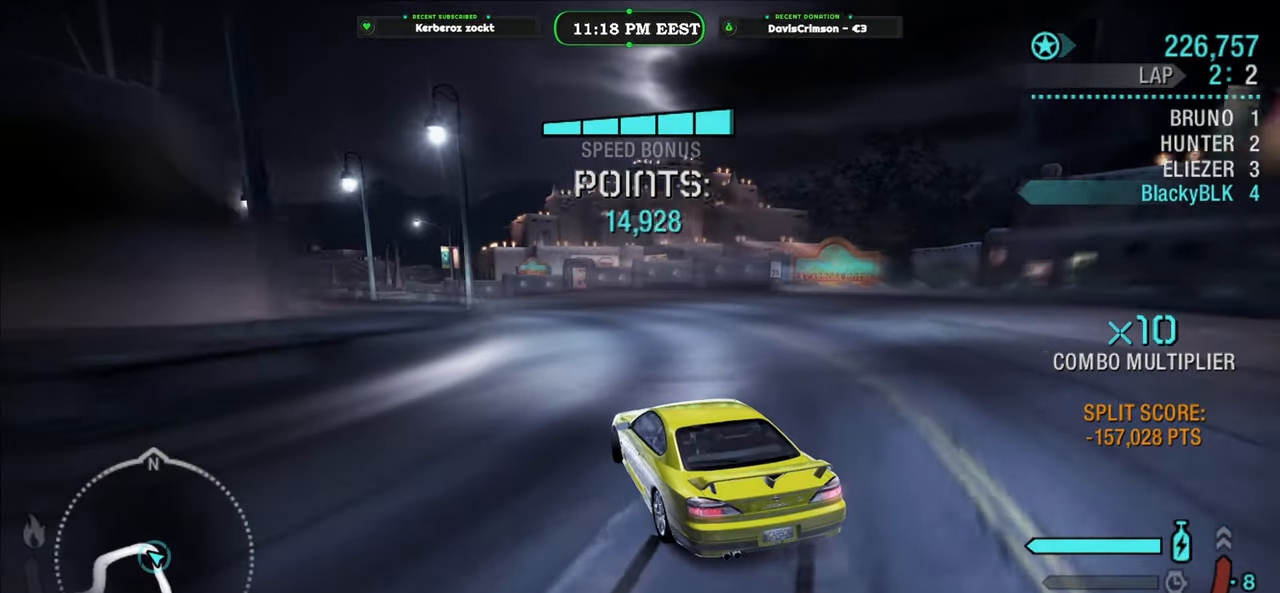
{"buttons": ["R2"], "left_stick": "center", "events": [[50, "left_stick", "center"], [117, "left_stick", "left"], [333, "left_stick", "right"], [433, "left_stick", "center"]]}
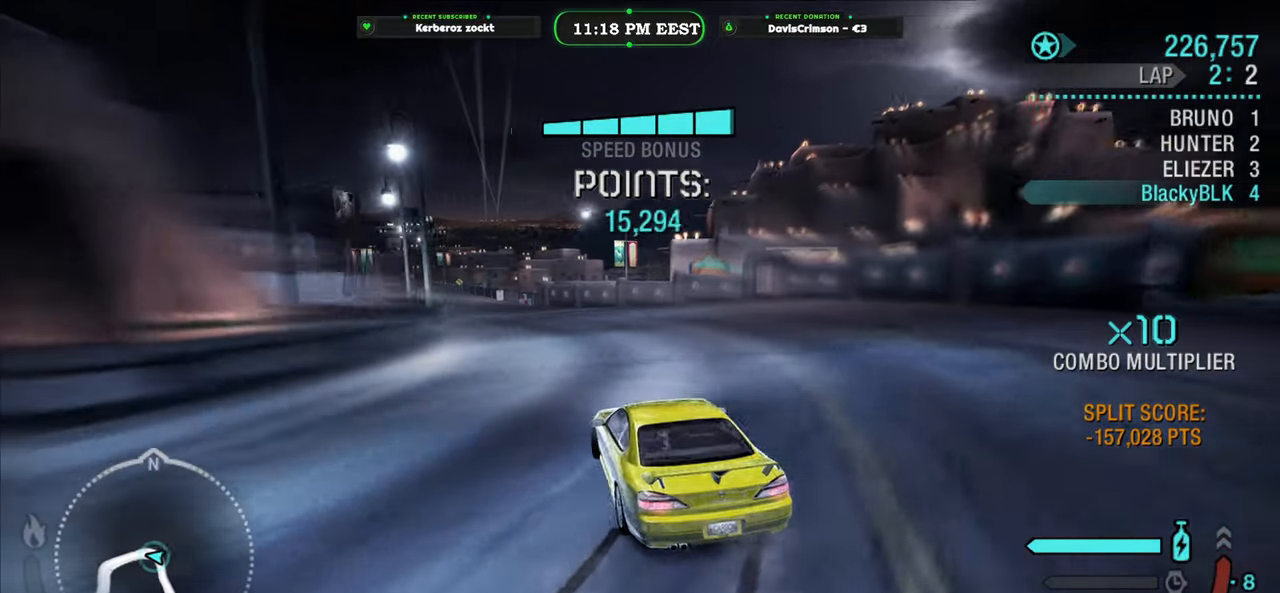
{"buttons": ["R2"], "left_stick": "center", "events": [[17, "left_stick", "left"], [200, "left_stick", "center"]]}
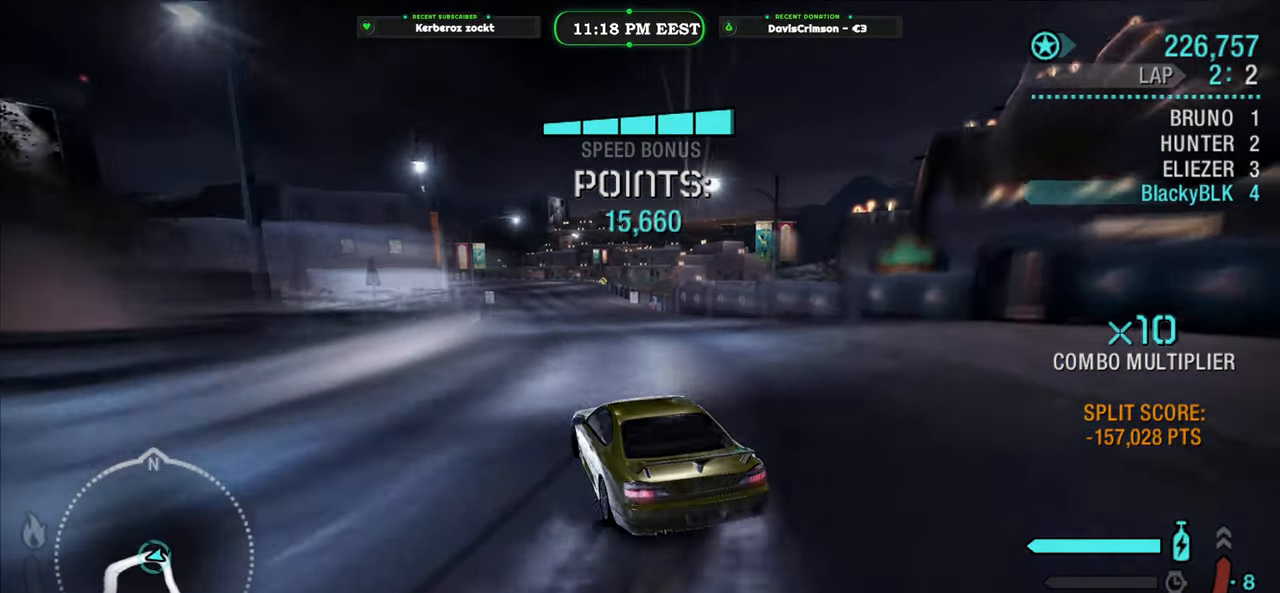
{"buttons": ["R2"], "left_stick": "center", "events": [[50, "left_stick", "left"], [133, "left_stick", "center"], [350, "left_stick", "left"], [483, "left_stick", "center"]]}